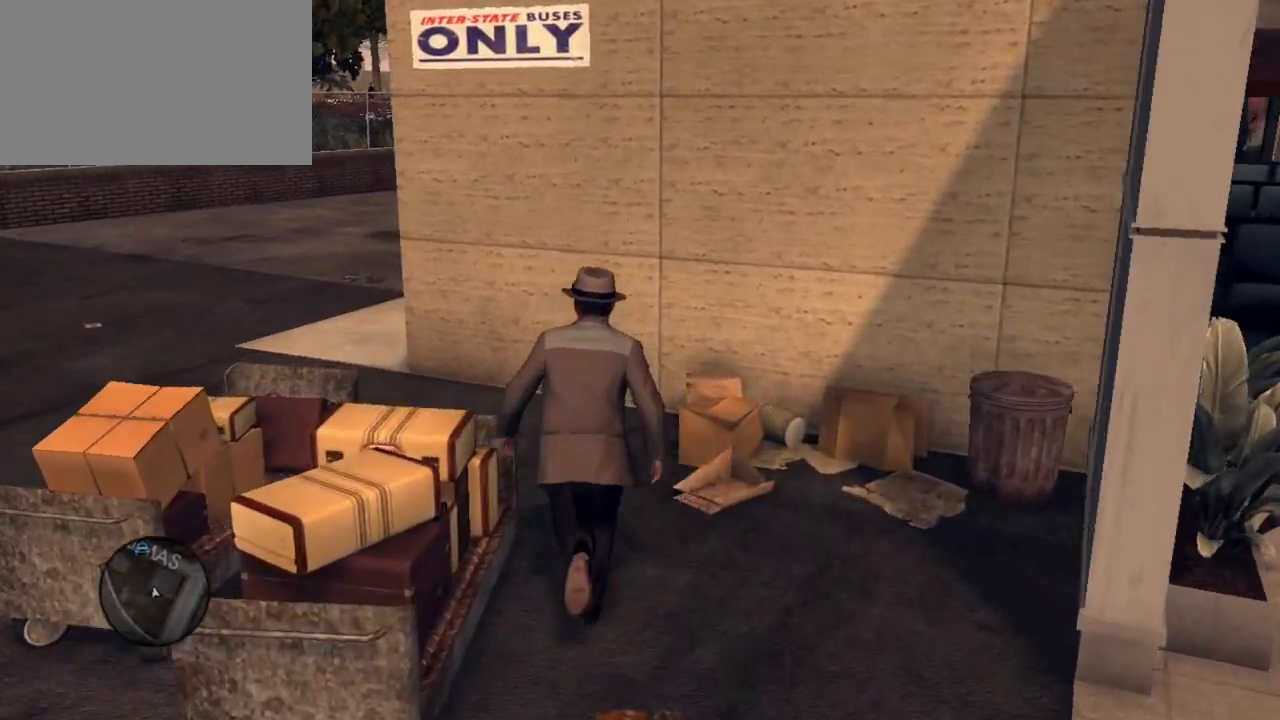
Gameplay with keyboard and mouse; each line is a JSON object with the keys and mouse buttons held at the frame after it. "events" lists presses ("down") and releases ("up") of "1", "2", "3", "4", "5", "a", "alt", "c", "caps_lock", "ctrl", "d", "e", "f", "g", "q", "r", "s", "shift", "space", "t", "tab", "v", "w", "x", "z", "mouse_left", "mouse_wheel" and "mouse_right" between this image and that frame as [ms after this image, input, new state], when the widget could be followed in between. "mouse_left", "mouse_wheel", "mouse_right" = the "left", "wheel", "right" buttons of the "mouse" list. No other keys are recorded. "wheel" means that the mouse wheel is clicked or scrolled. "mouse_move" is the direction in which the mouse moves at that frame (one of eight, or "still"), when it could be read.
{"keys": ["a", "shift"], "mouse": [], "mouse_move": "right", "events": [[167, "w", "up"]]}
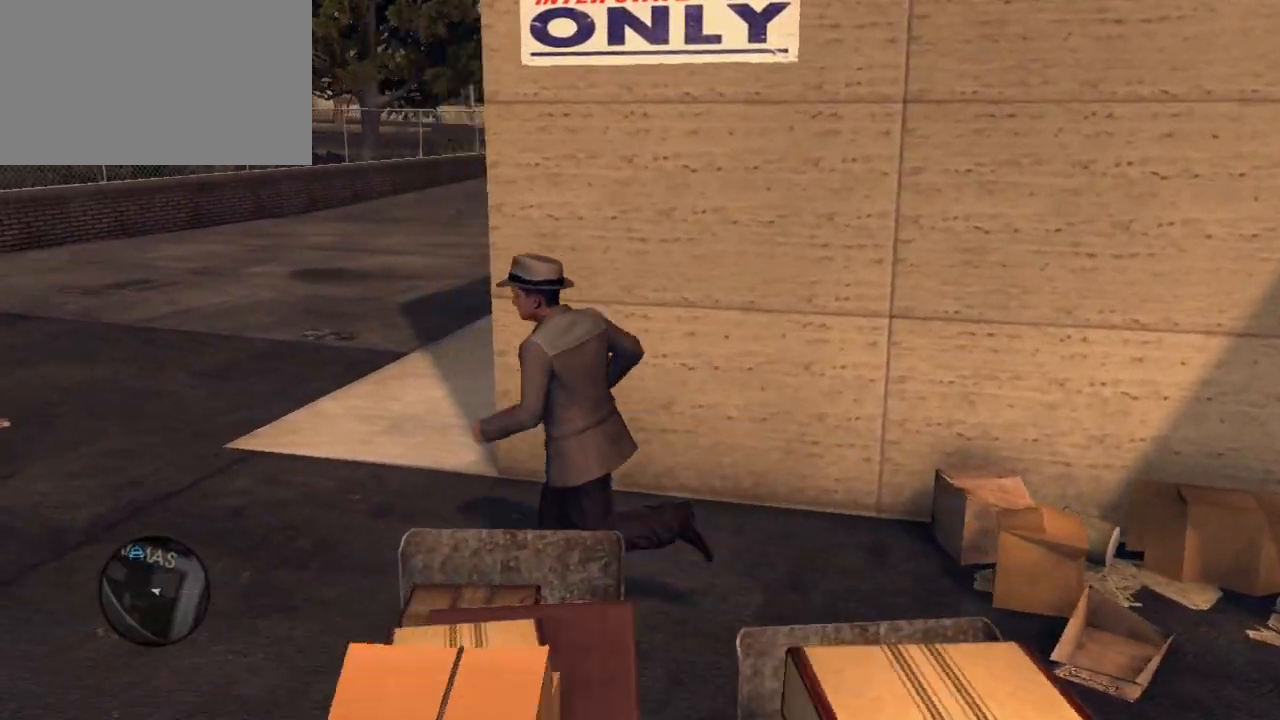
{"keys": ["shift", "w"], "mouse": [], "mouse_move": "still", "events": [[33, "shift", "up"], [167, "w", "down"], [317, "a", "up"], [417, "shift", "down"]]}
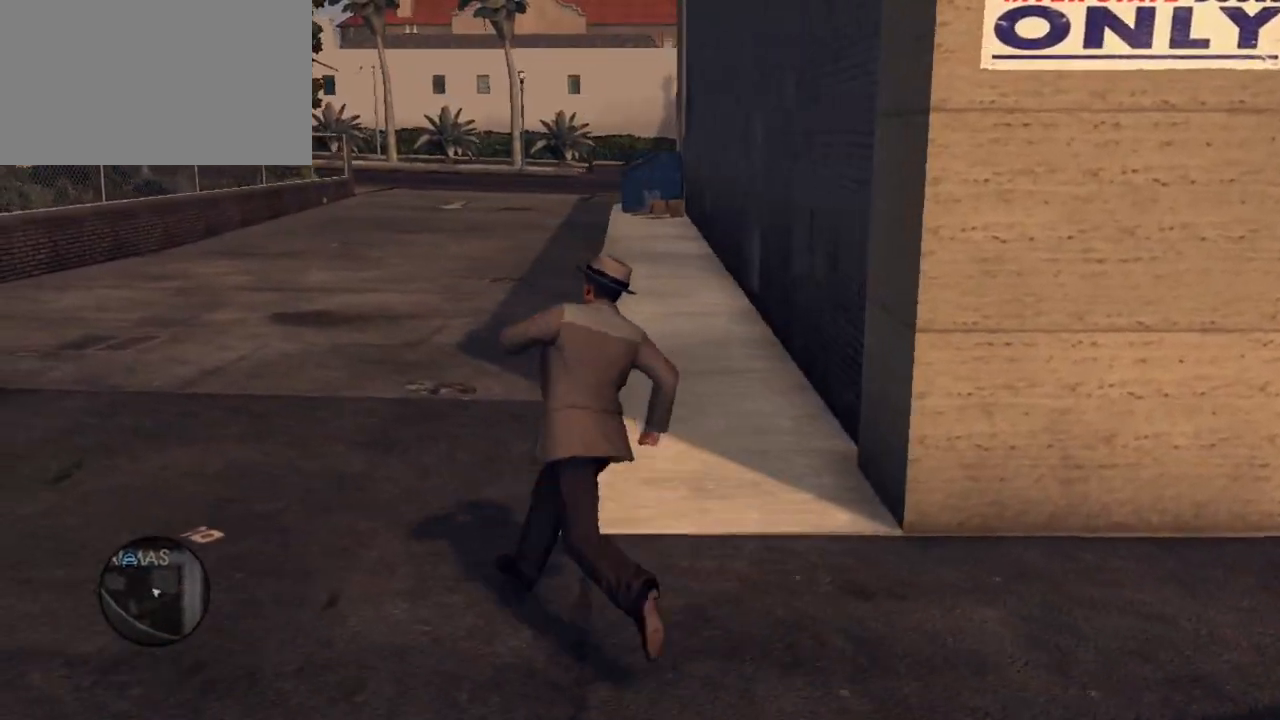
{"keys": ["shift", "w"], "mouse": [], "mouse_move": "still", "events": []}
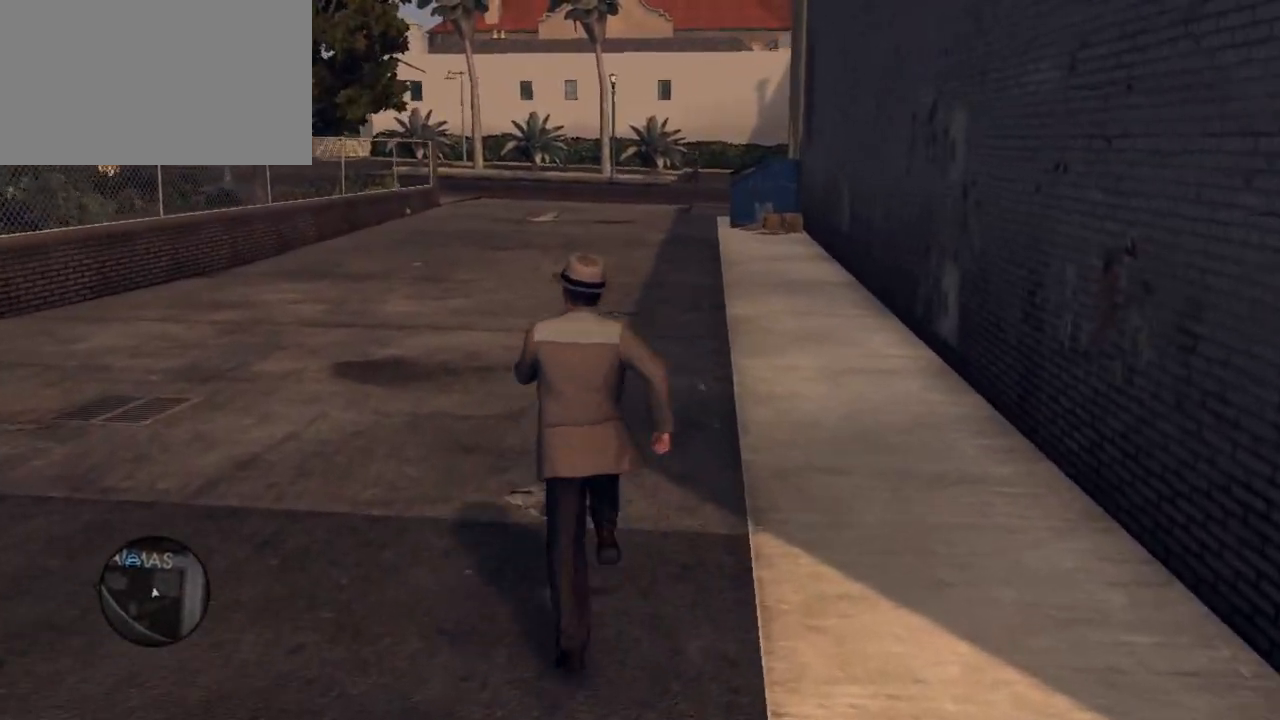
{"keys": ["shift", "w"], "mouse": [], "mouse_move": "still", "events": []}
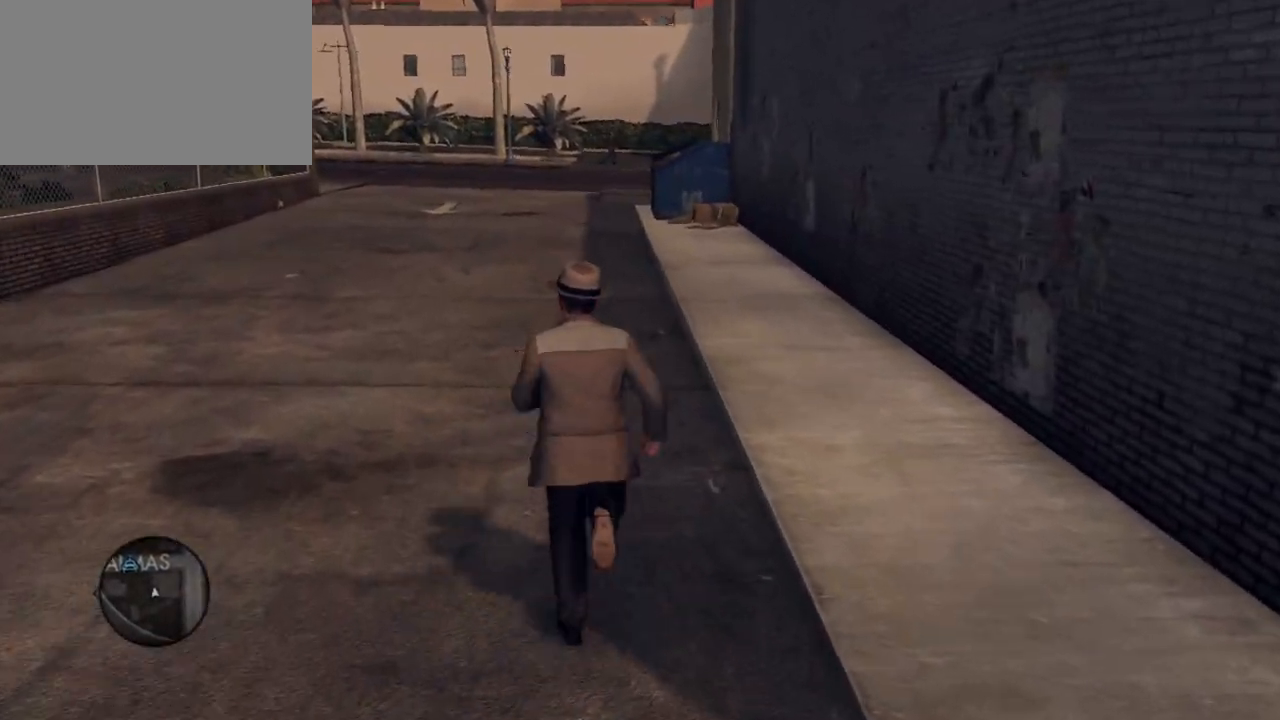
{"keys": ["shift", "w"], "mouse": [], "mouse_move": "still", "events": []}
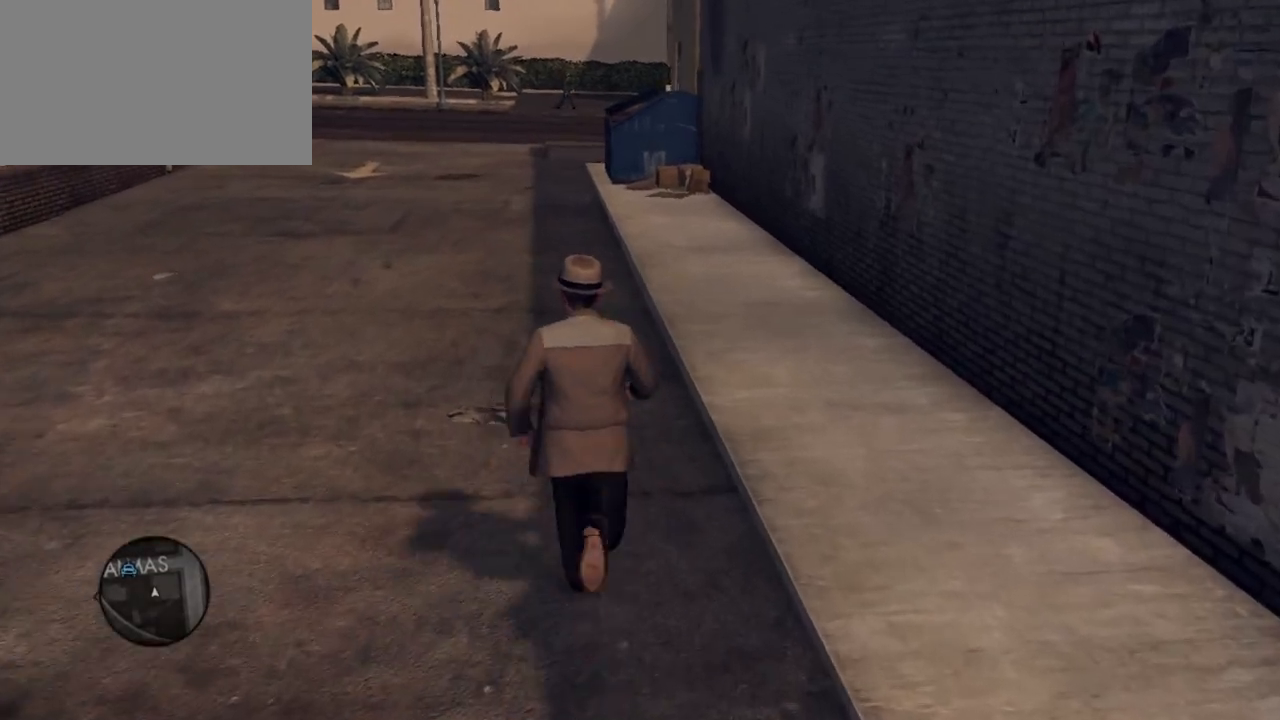
{"keys": ["a", "shift", "w"], "mouse": [], "mouse_move": "still", "events": [[433, "a", "down"]]}
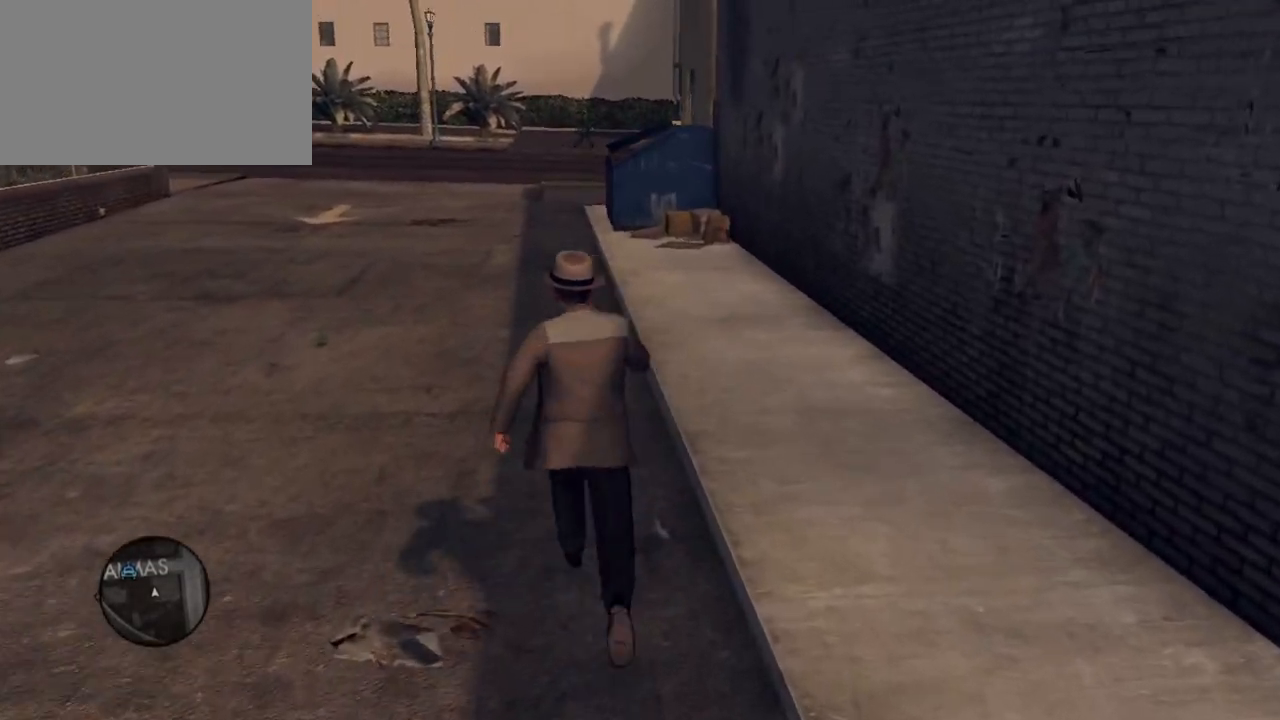
{"keys": ["w"], "mouse": [], "mouse_move": "still", "events": [[17, "a", "up"], [483, "shift", "up"]]}
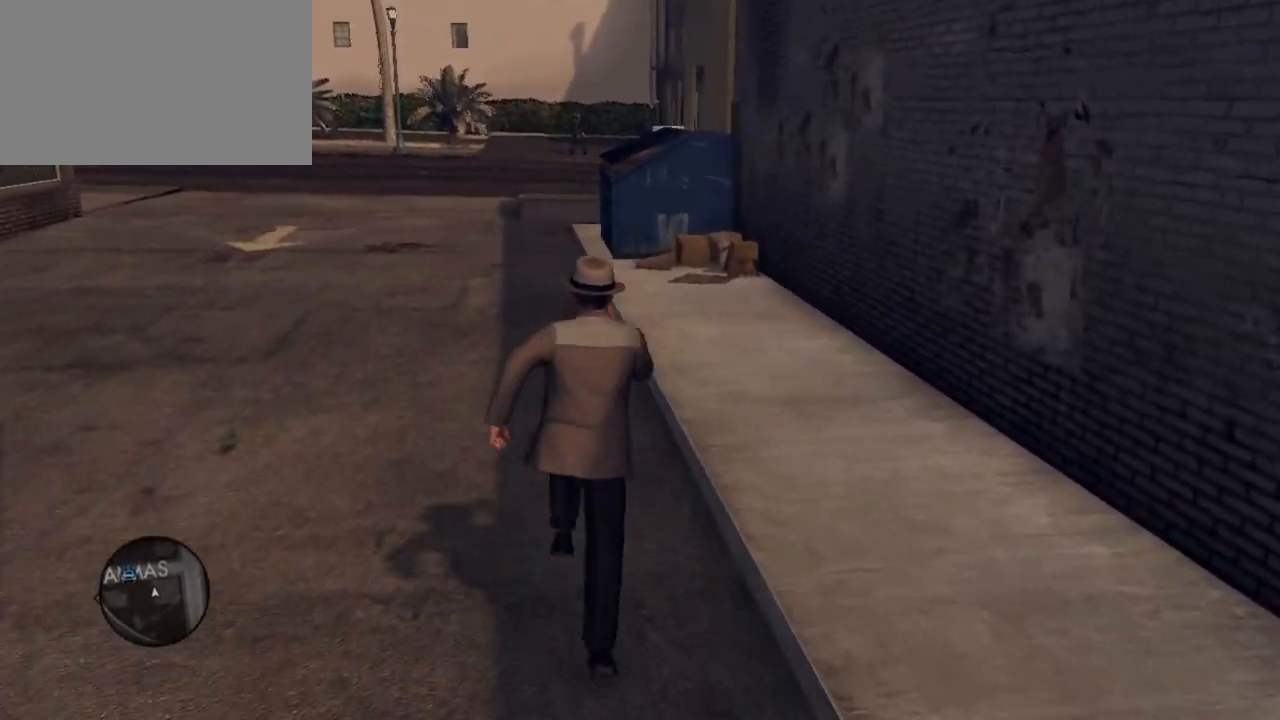
{"keys": ["a", "w"], "mouse": [], "mouse_move": "still", "events": [[217, "a", "down"]]}
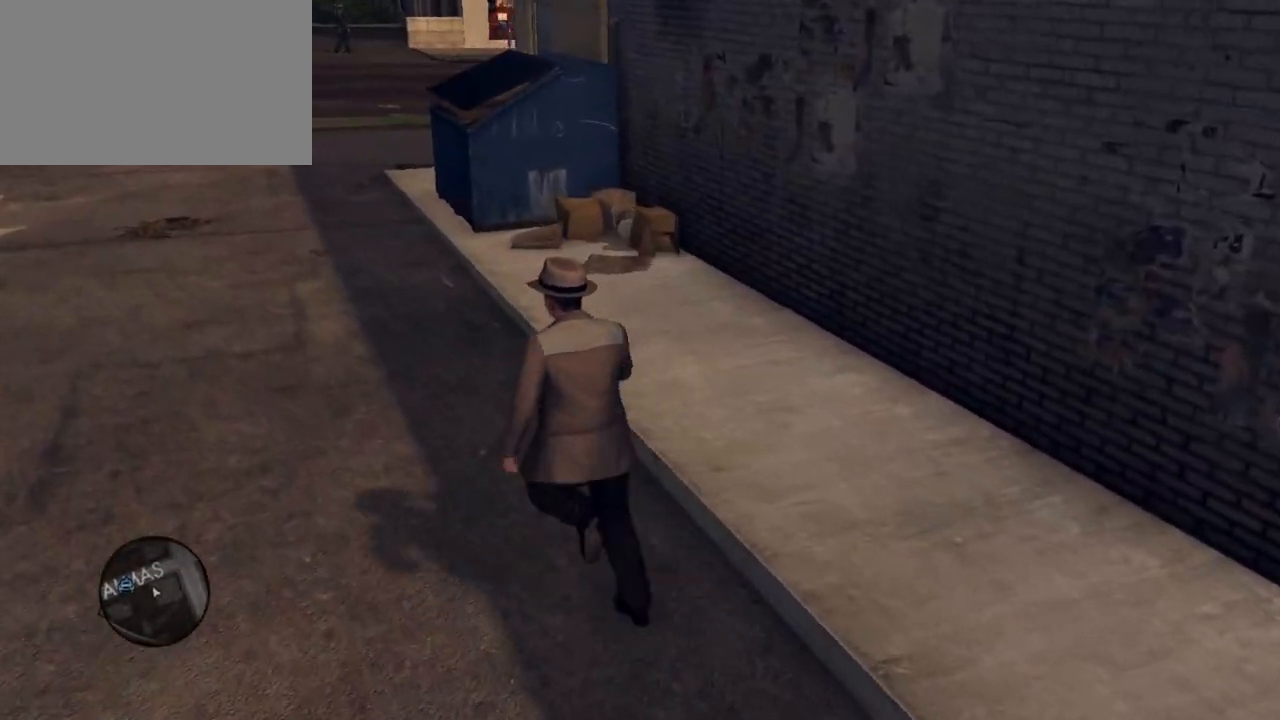
{"keys": ["a", "w"], "mouse": [], "mouse_move": "still", "events": []}
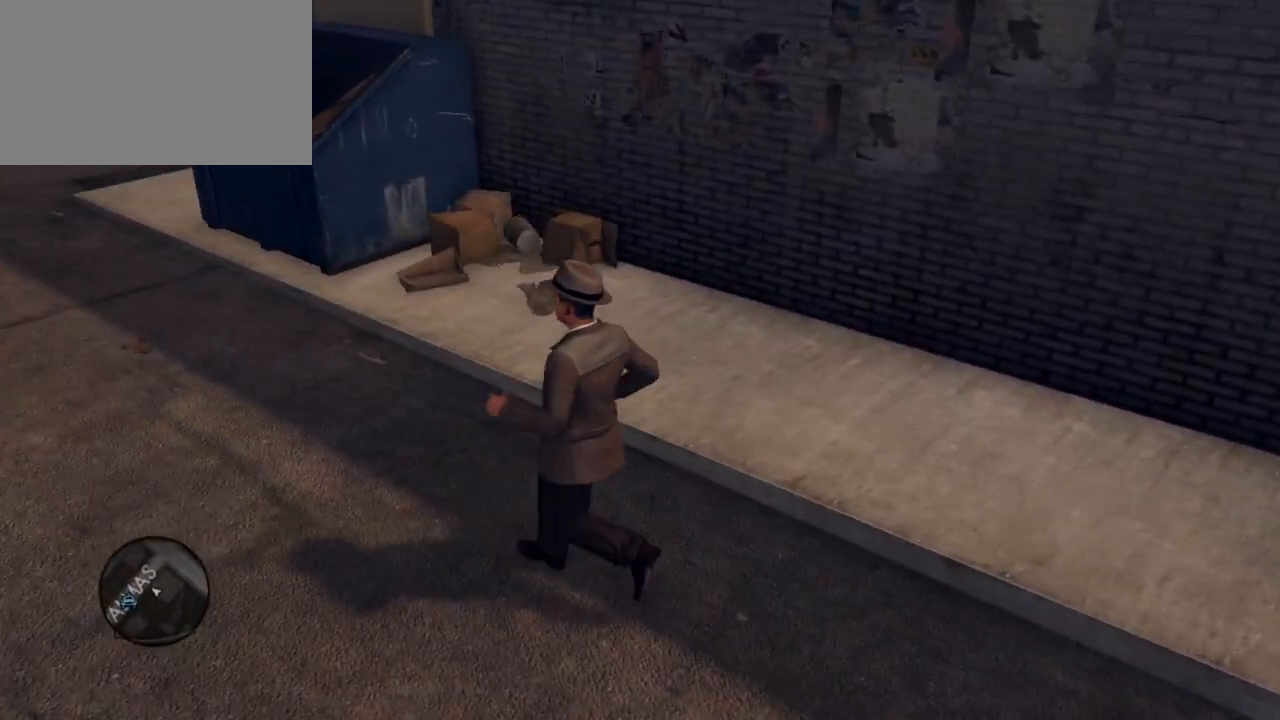
{"keys": ["a", "w"], "mouse": [], "mouse_move": "still", "events": []}
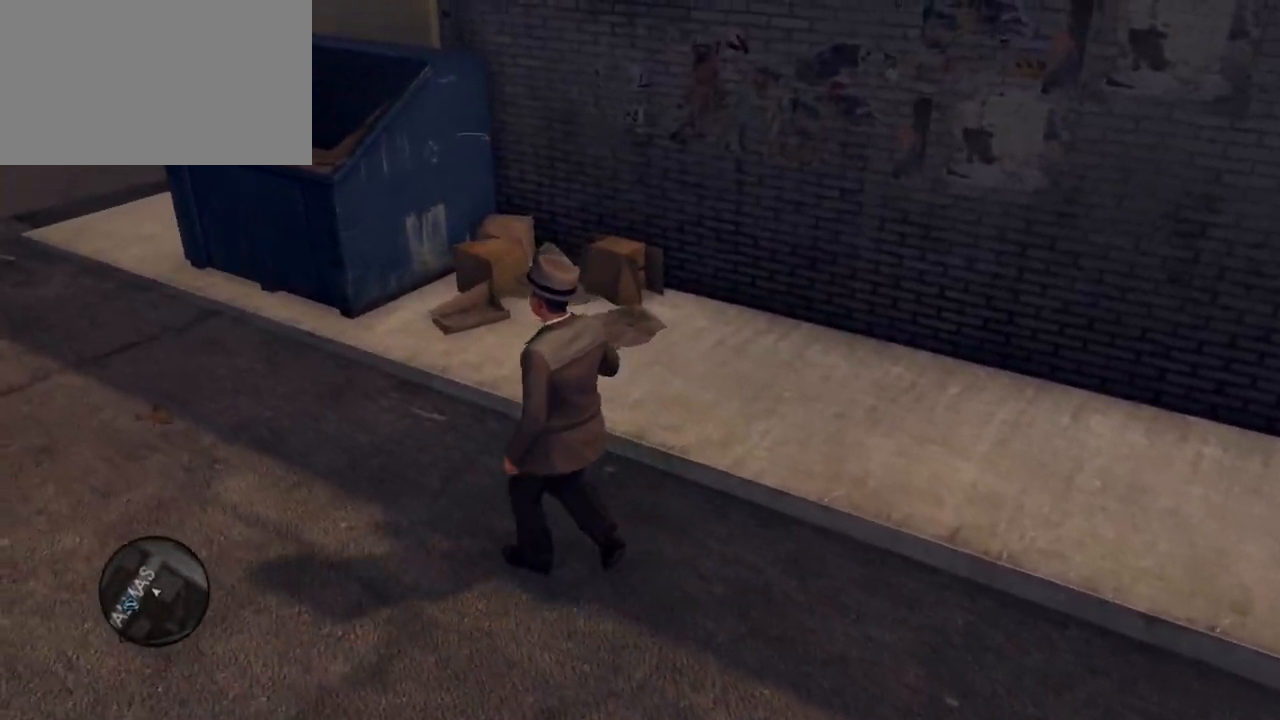
{"keys": ["a", "shift"], "mouse": [], "mouse_move": "still", "events": [[467, "shift", "down"], [500, "w", "up"]]}
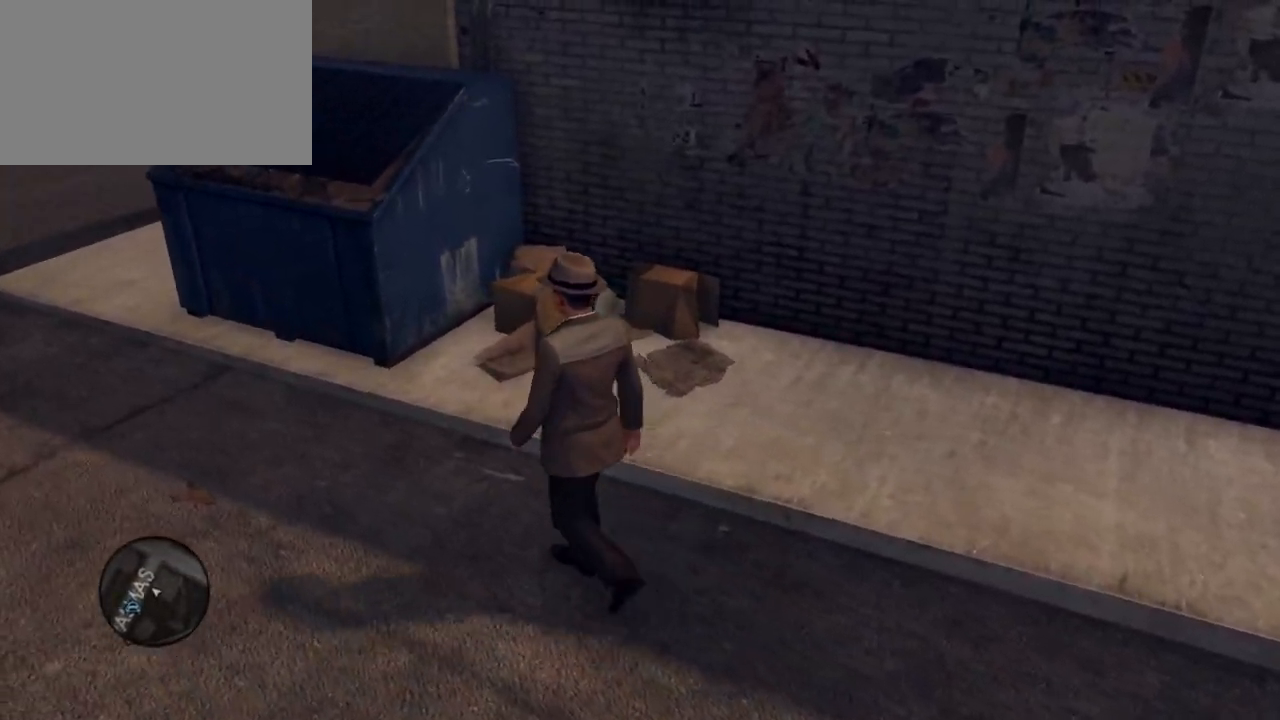
{"keys": ["a", "s", "shift"], "mouse": [], "mouse_move": "still", "events": [[300, "s", "down"]]}
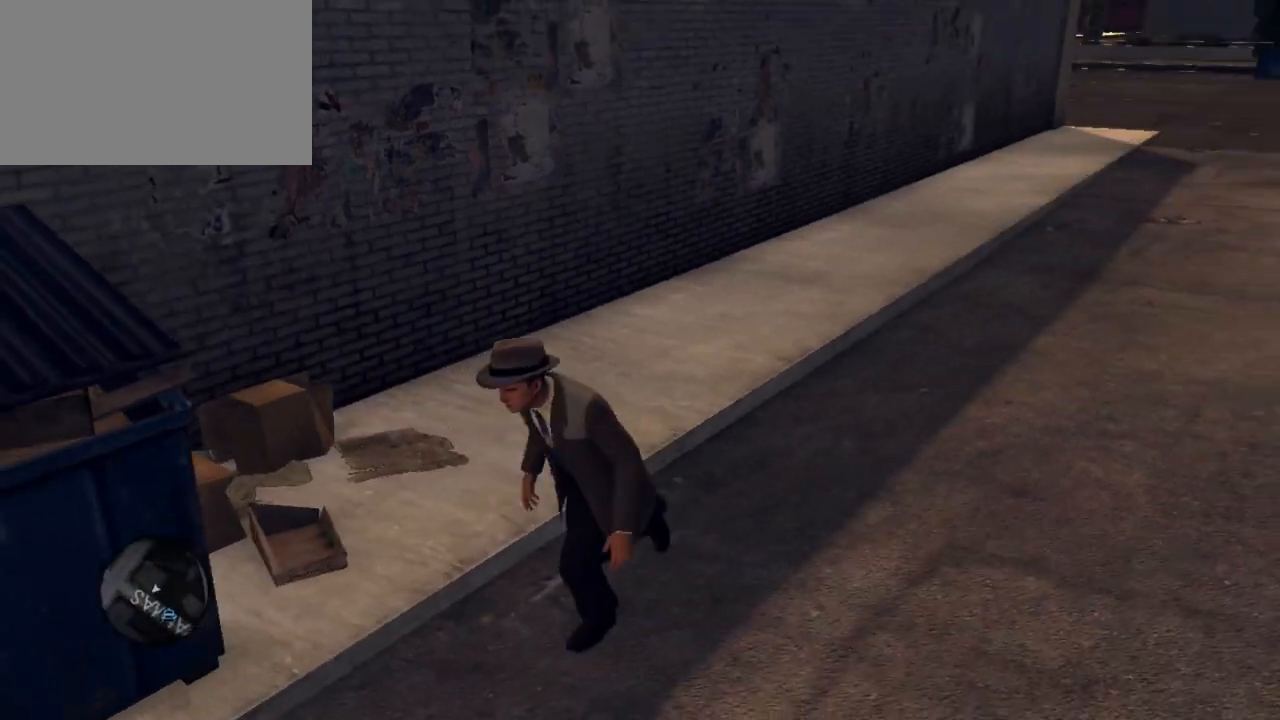
{"keys": ["a", "s", "shift"], "mouse": [], "mouse_move": "still", "events": []}
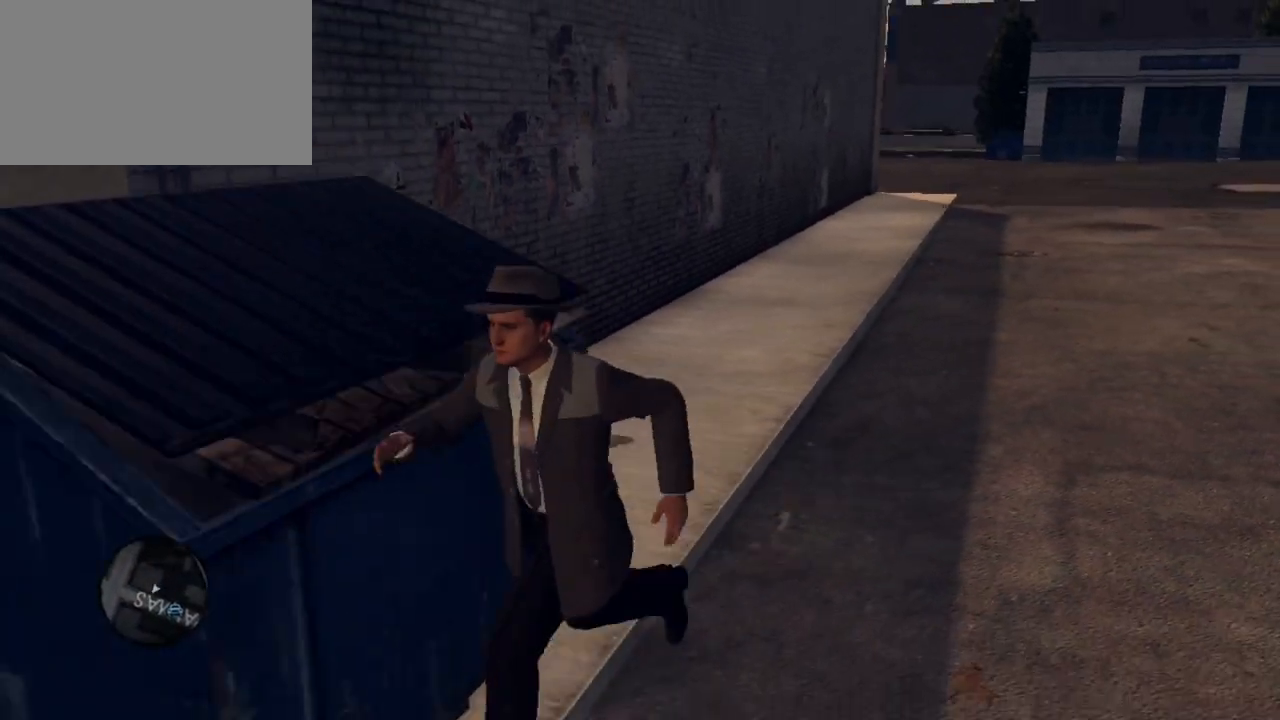
{"keys": ["a", "shift", "w"], "mouse": [], "mouse_move": "left", "events": [[83, "s", "up"], [317, "w", "down"]]}
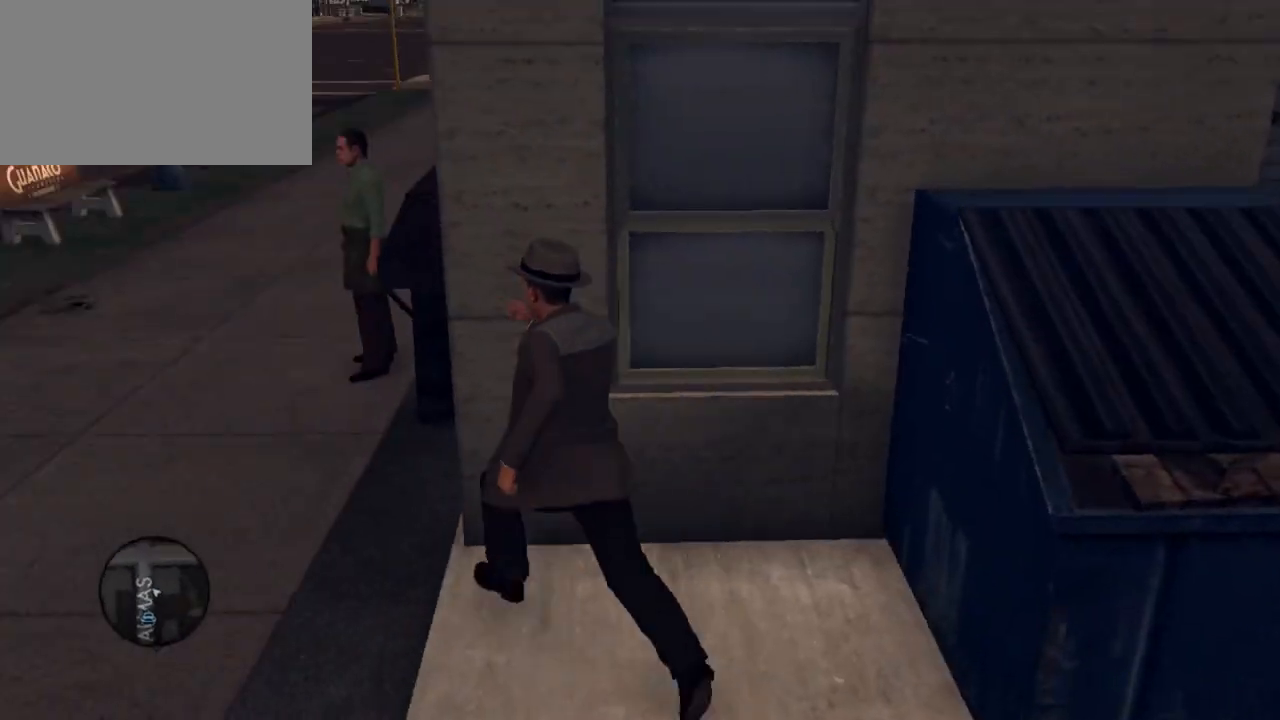
{"keys": [], "mouse": [], "mouse_move": "still", "events": [[250, "a", "up"], [333, "w", "up"], [383, "shift", "up"]]}
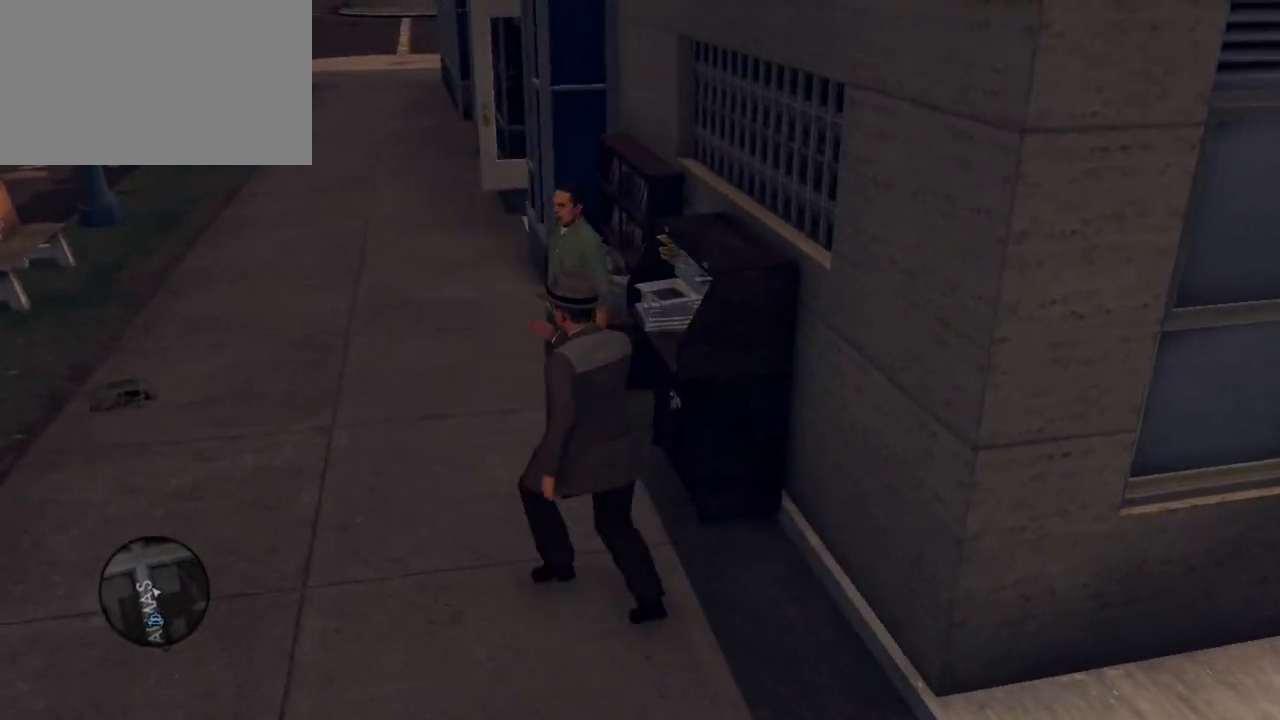
{"keys": [], "mouse": [], "mouse_move": "still", "events": []}
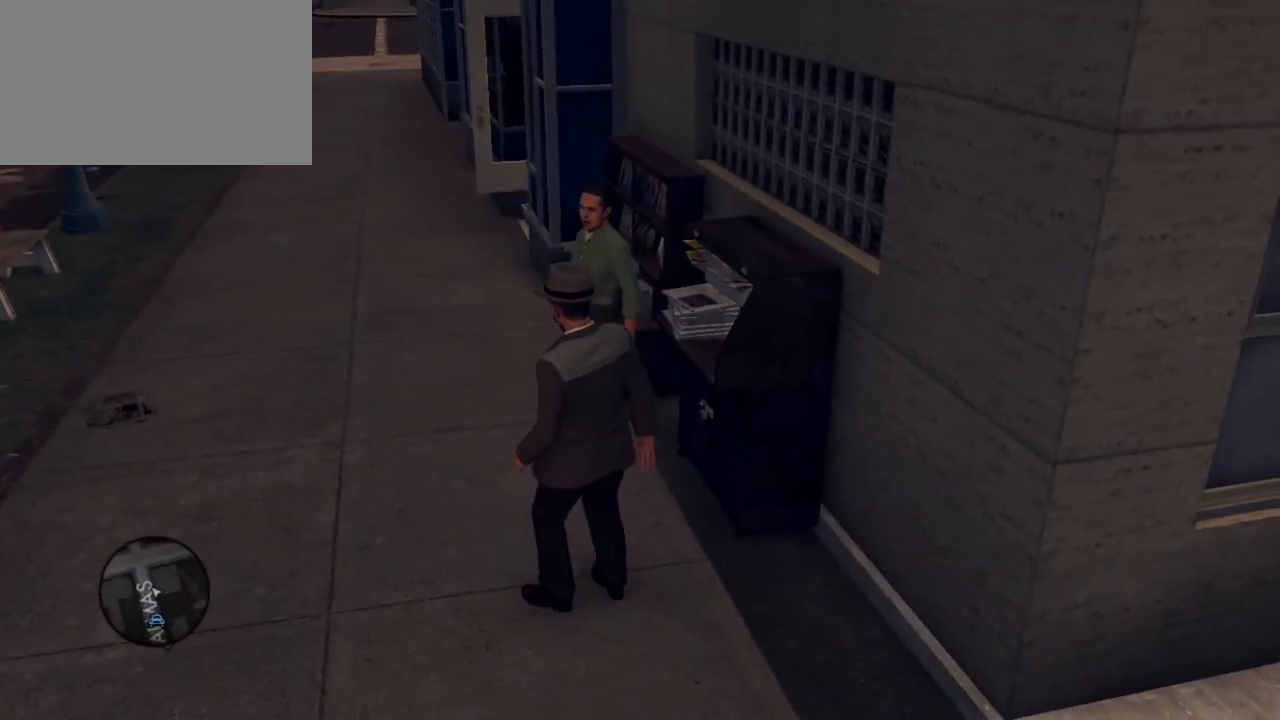
{"keys": ["a"], "mouse": [], "mouse_move": "right", "events": [[33, "a", "down"], [83, "a", "up"], [133, "a", "down"]]}
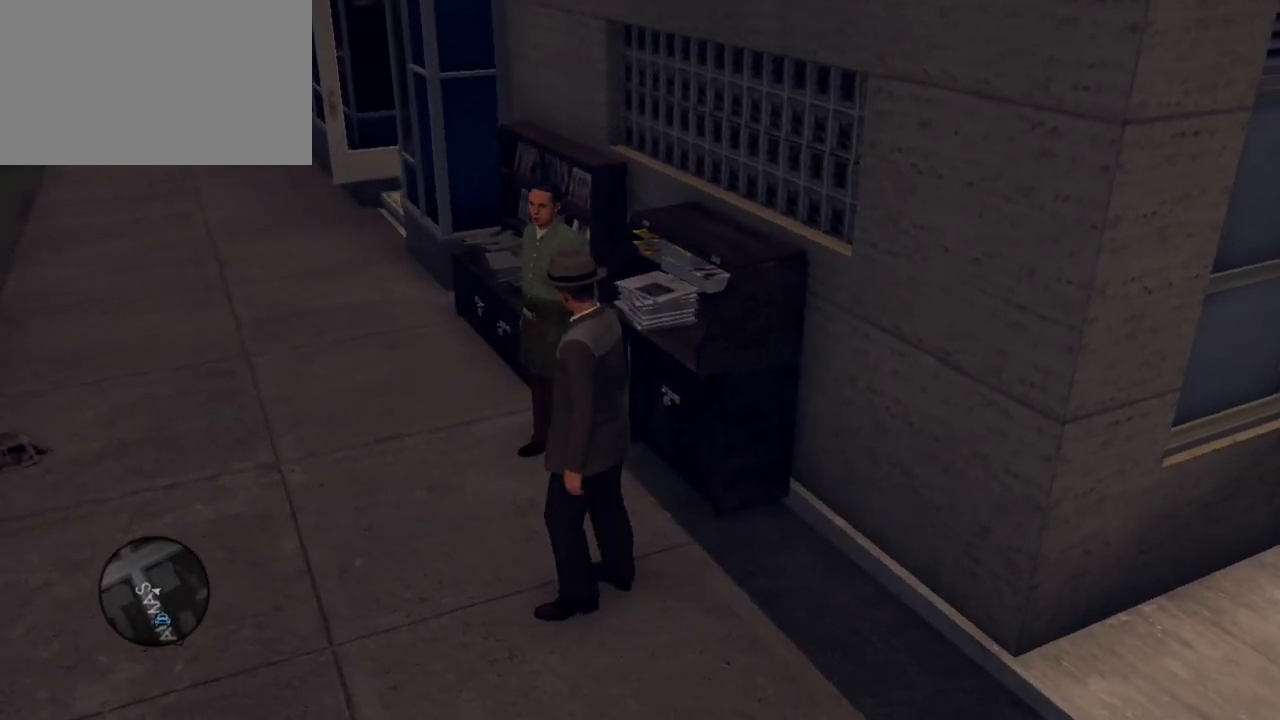
{"keys": ["a"], "mouse": [], "mouse_move": "still", "events": [[150, "w", "down"], [483, "w", "up"]]}
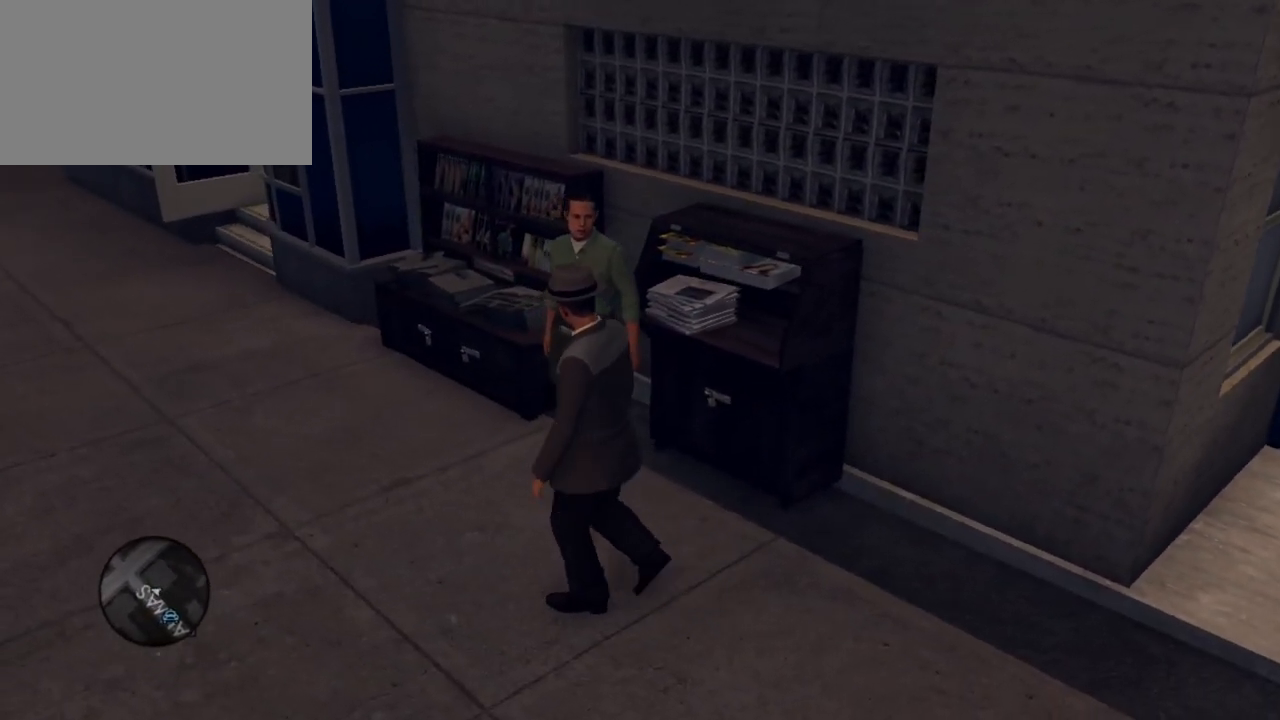
{"keys": ["a", "w"], "mouse": [], "mouse_move": "left", "events": [[450, "w", "down"]]}
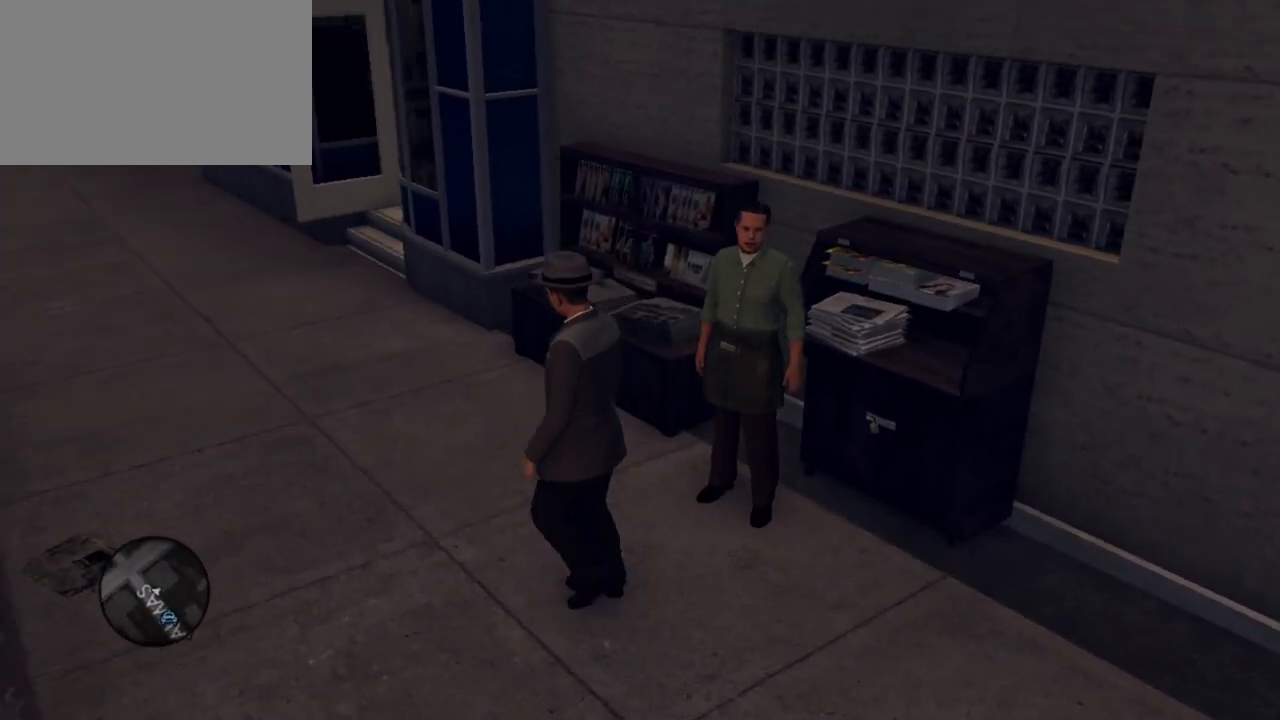
{"keys": ["w"], "mouse": [], "mouse_move": "still", "events": [[133, "a", "up"]]}
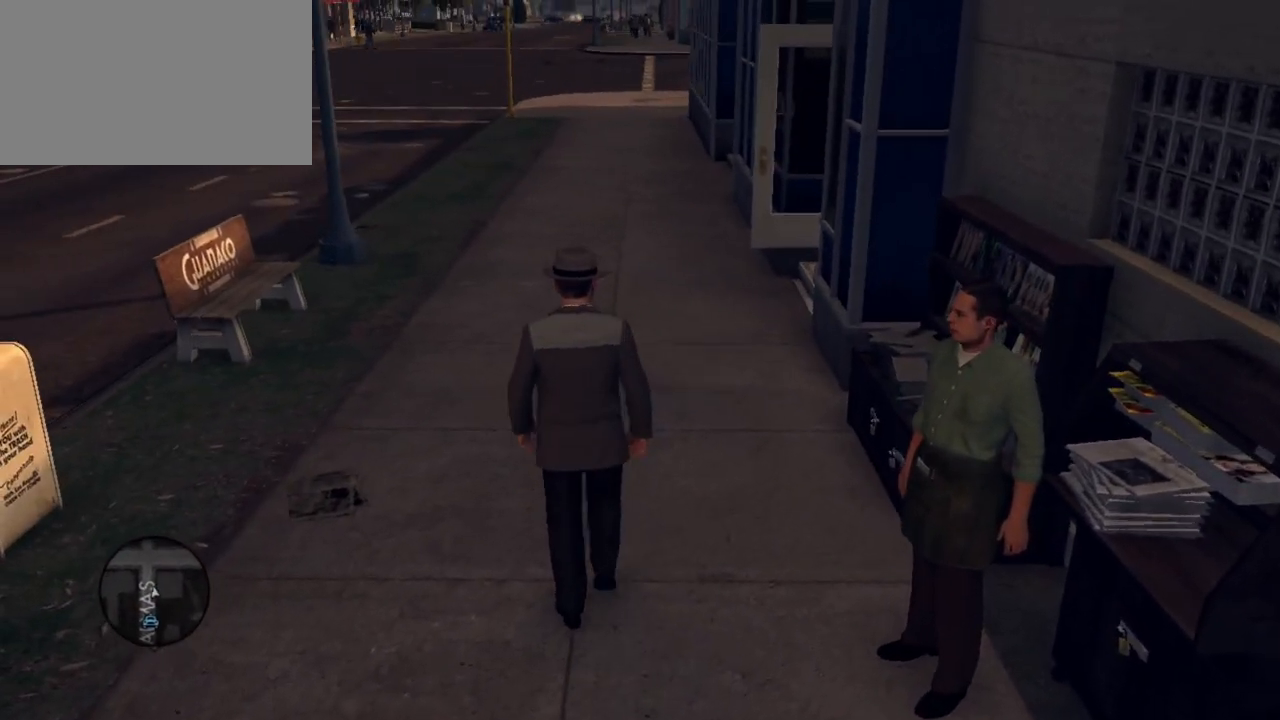
{"keys": ["shift", "w"], "mouse": [], "mouse_move": "still", "events": [[150, "shift", "down"]]}
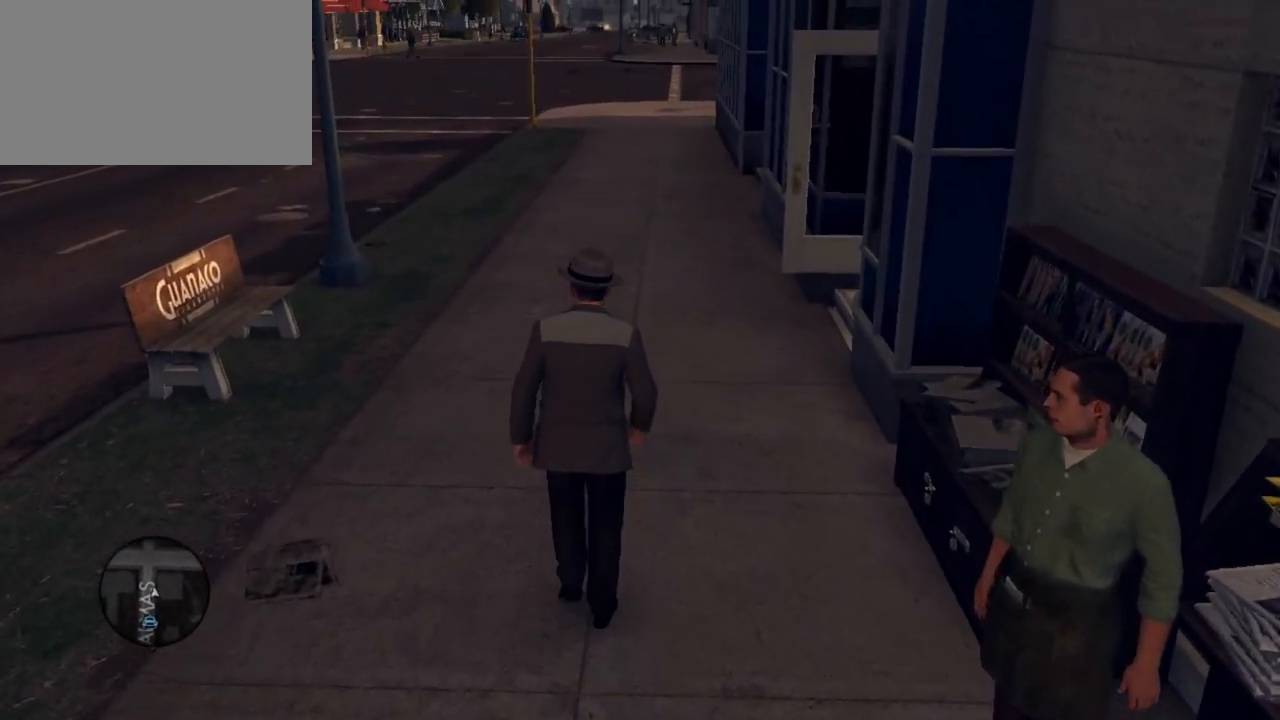
{"keys": ["shift", "w"], "mouse": [], "mouse_move": "still", "events": []}
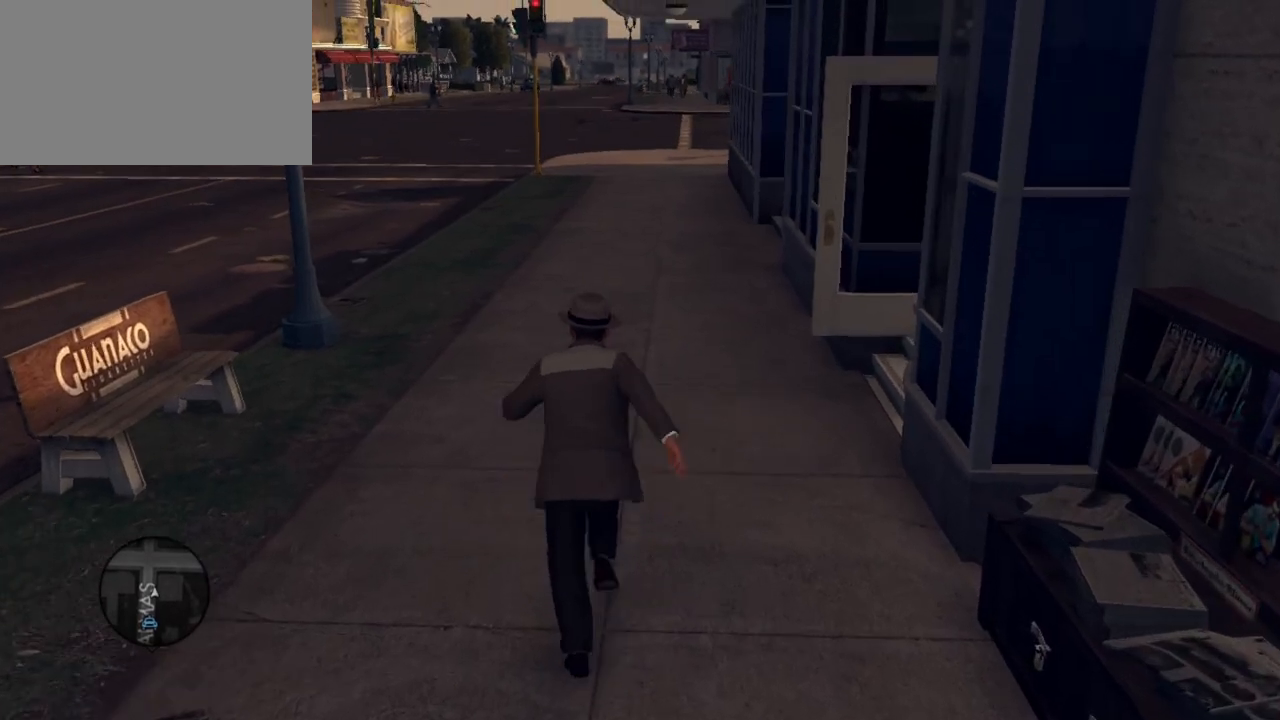
{"keys": ["shift", "w"], "mouse": [], "mouse_move": "still", "events": []}
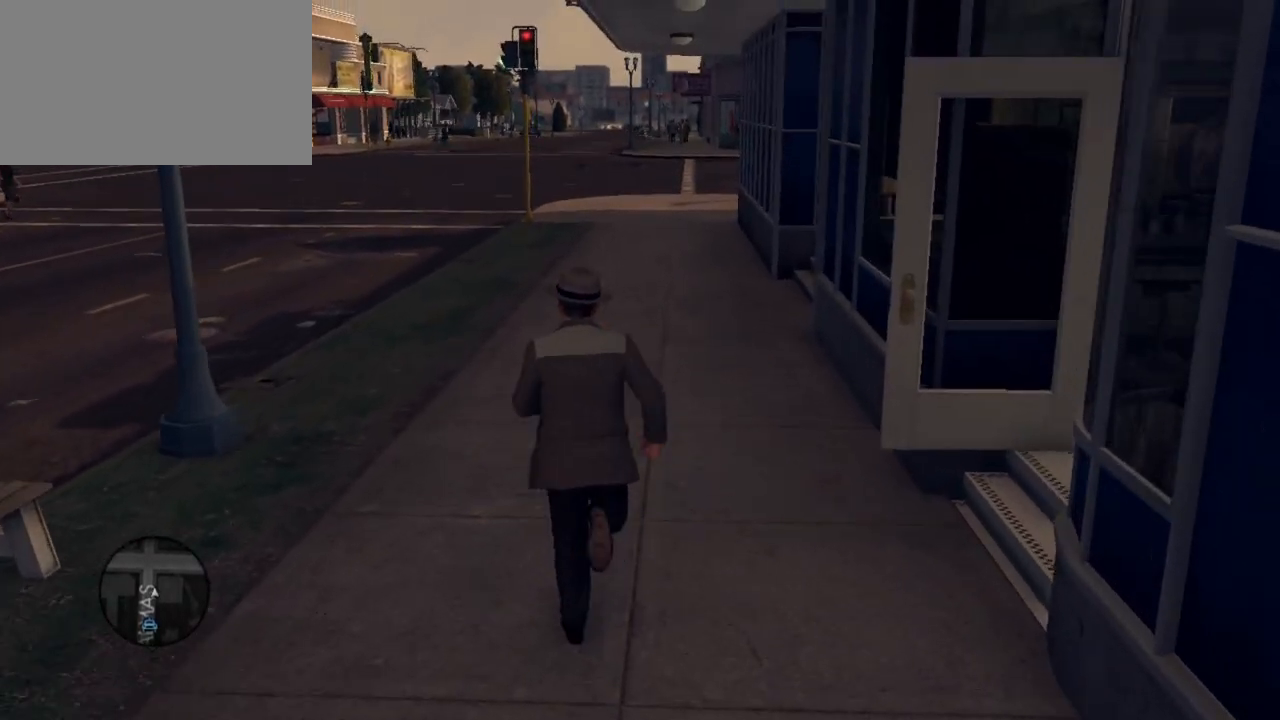
{"keys": ["shift", "w"], "mouse": [], "mouse_move": "right", "events": []}
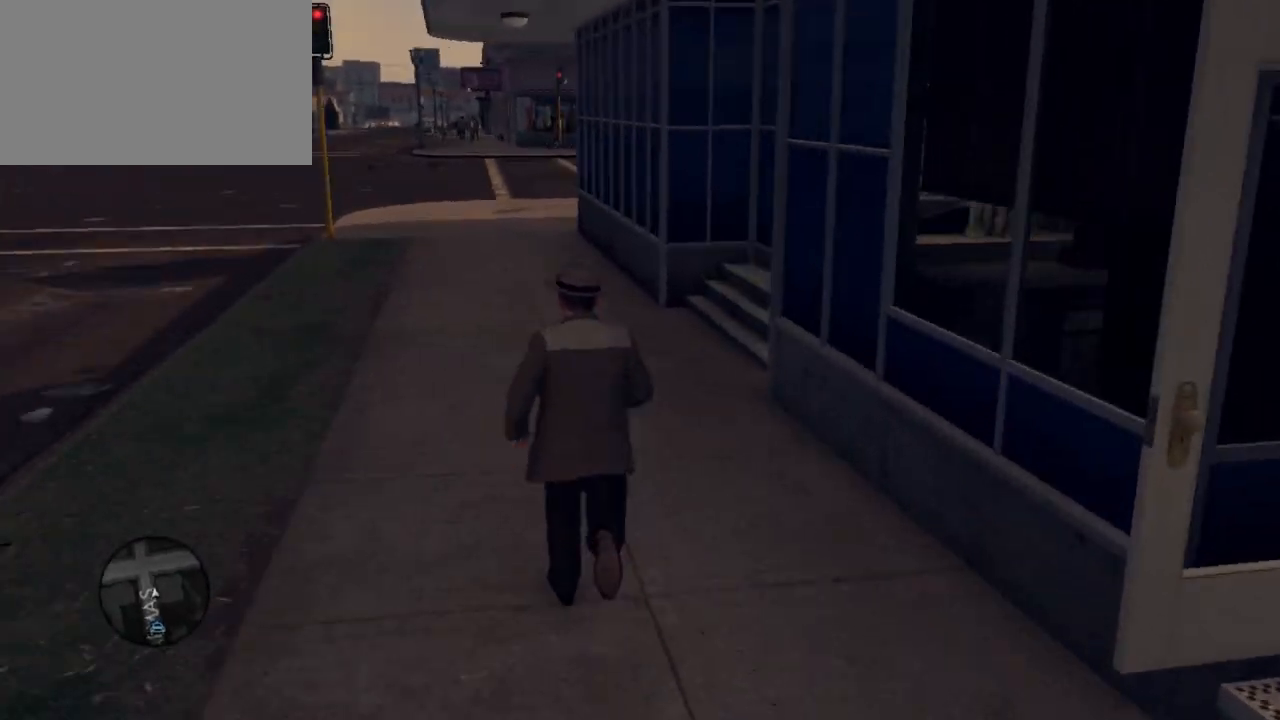
{"keys": ["a", "shift", "w"], "mouse": [], "mouse_move": "right", "events": [[167, "a", "down"]]}
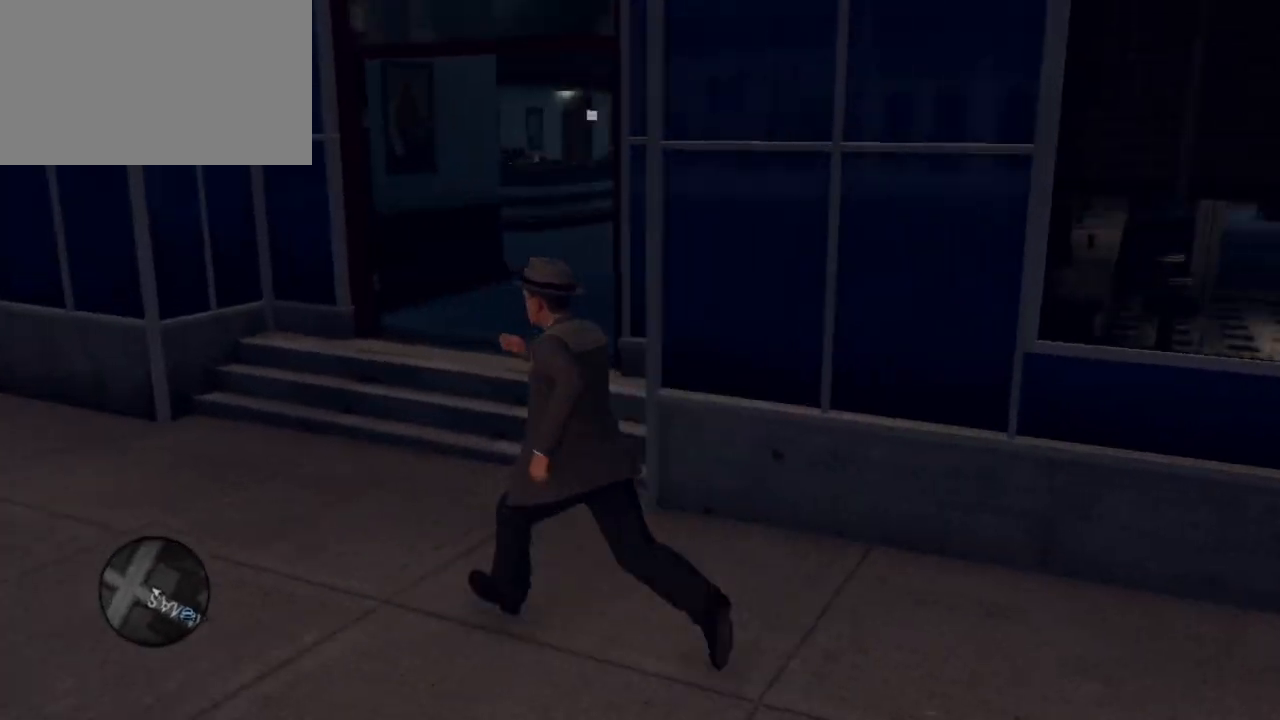
{"keys": [], "mouse": [], "mouse_move": "still", "events": [[83, "w", "up"], [417, "a", "up"], [417, "shift", "up"]]}
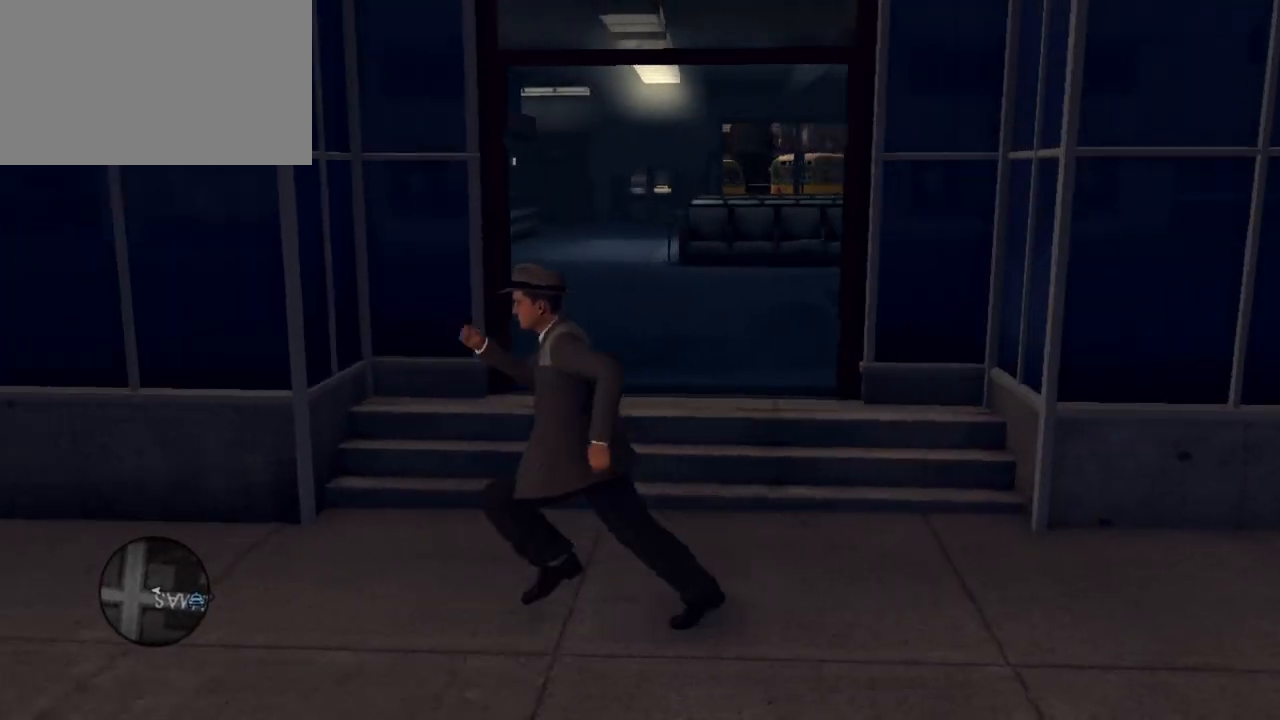
{"keys": ["d"], "mouse": [], "mouse_move": "still", "events": [[67, "w", "down"], [150, "w", "up"], [233, "d", "down"]]}
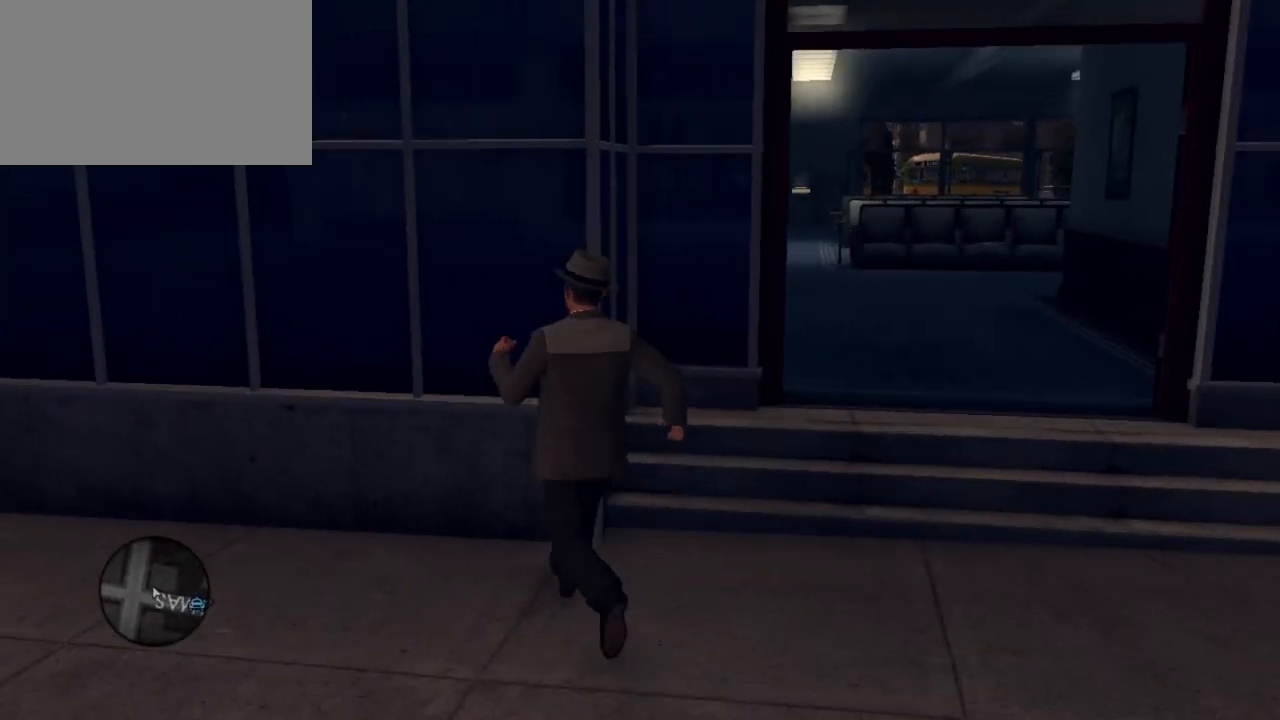
{"keys": ["d", "w"], "mouse": [], "mouse_move": "down-left", "events": [[450, "w", "down"]]}